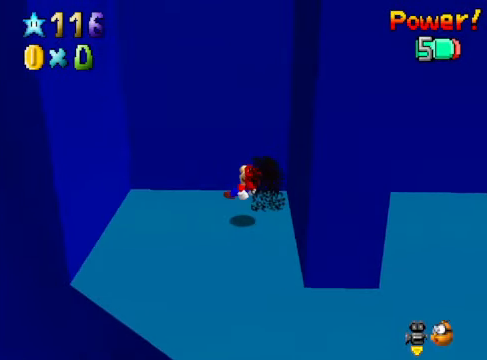
Gameplay with a controller (Xbox layout); each line is a JSON object with the inputs held at the frame after it. "events" lists button and stick changes between this image and that frame as [ms after this image, input, new state], when the widget could be followed in between. Not read: L3 R3.
{"buttons": [], "left_stick": "left", "right_stick": "center", "events": []}
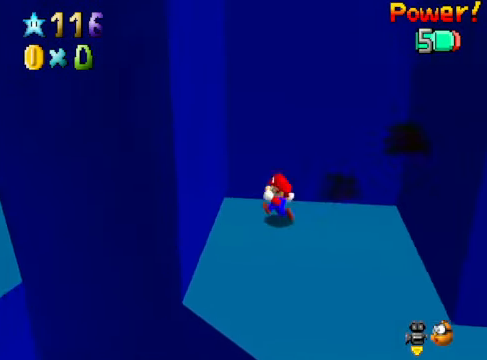
{"buttons": ["A"], "left_stick": "right", "right_stick": "center", "events": [[34, "A", "down"], [167, "A", "up"], [201, "left_stick", "center"], [234, "A", "down"], [267, "left_stick", "right"]]}
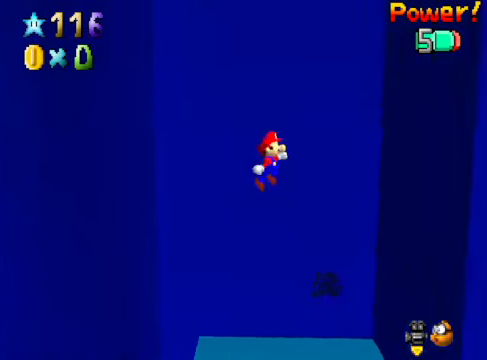
{"buttons": ["A"], "left_stick": "left", "right_stick": "center", "events": [[167, "A", "up"], [301, "left_stick", "down"], [334, "A", "down"], [368, "left_stick", "left"]]}
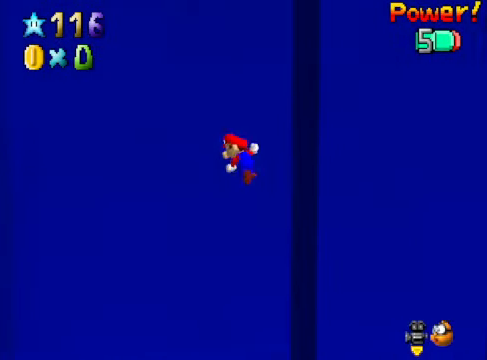
{"buttons": ["A"], "left_stick": "right", "right_stick": "center", "events": [[301, "A", "up"], [301, "left_stick", "down-left"], [434, "A", "down"], [434, "left_stick", "down-right"], [501, "left_stick", "right"]]}
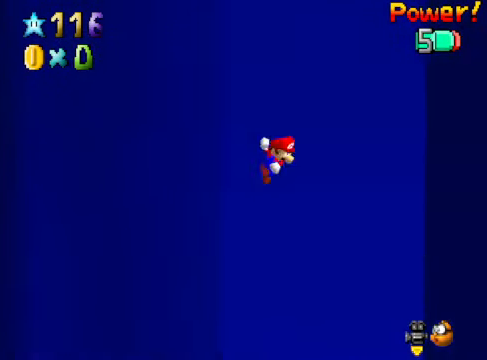
{"buttons": [], "left_stick": "down", "right_stick": "center", "events": [[401, "A", "up"], [501, "left_stick", "down"]]}
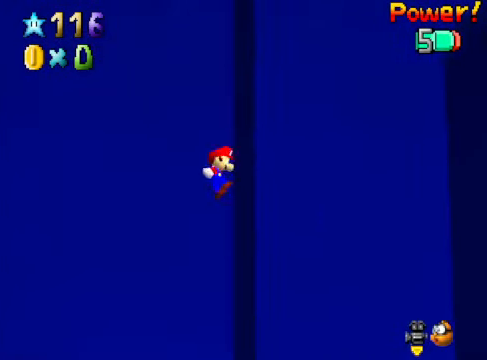
{"buttons": [], "left_stick": "left", "right_stick": "center", "events": [[67, "A", "down"], [67, "left_stick", "down-left"], [200, "left_stick", "left"], [500, "A", "up"]]}
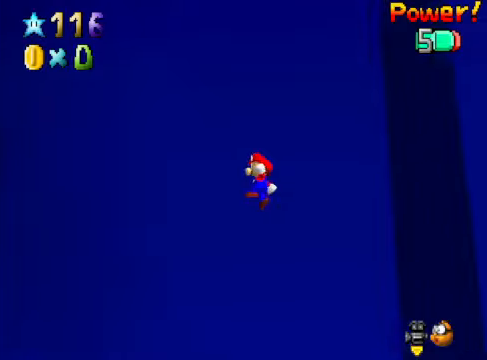
{"buttons": ["A"], "left_stick": "right", "right_stick": "center", "events": [[134, "A", "down"], [167, "left_stick", "down-right"], [268, "left_stick", "right"]]}
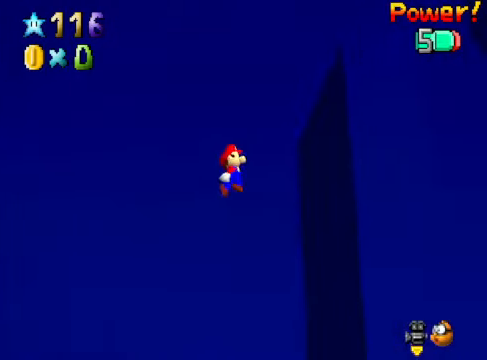
{"buttons": [], "left_stick": "left", "right_stick": "center", "events": [[67, "A", "up"], [234, "A", "down"], [268, "left_stick", "left"], [501, "A", "up"]]}
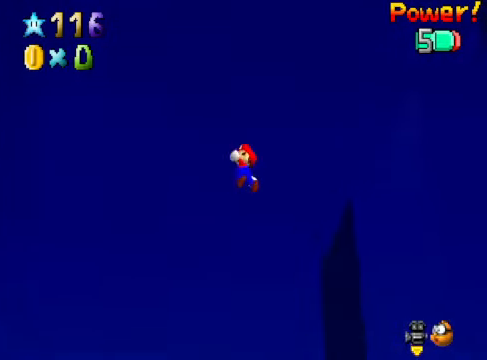
{"buttons": [], "left_stick": "up-right", "right_stick": "down-right", "events": [[67, "left_stick", "center"], [368, "right_stick", "down-right"], [501, "left_stick", "up-right"]]}
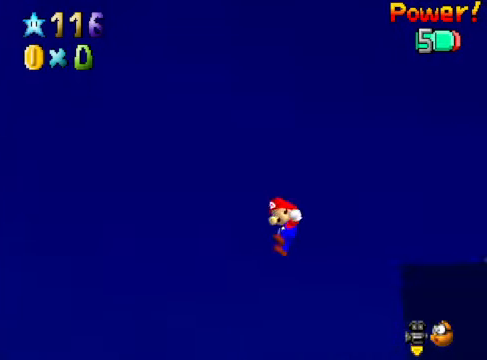
{"buttons": [], "left_stick": "center", "right_stick": "center", "events": [[34, "right_stick", "center"], [67, "left_stick", "center"], [134, "right_stick", "right"], [301, "right_stick", "center"]]}
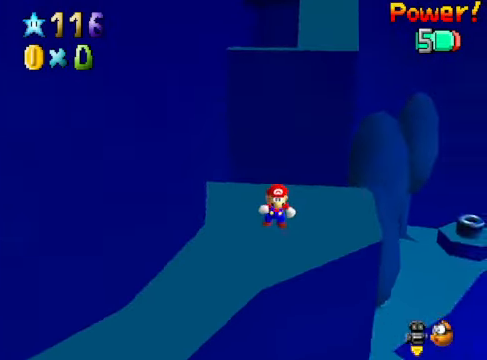
{"buttons": [], "left_stick": "down-right", "right_stick": "right", "events": [[100, "right_stick", "right"], [201, "left_stick", "down"], [267, "right_stick", "center"], [468, "right_stick", "right"], [501, "left_stick", "down-right"]]}
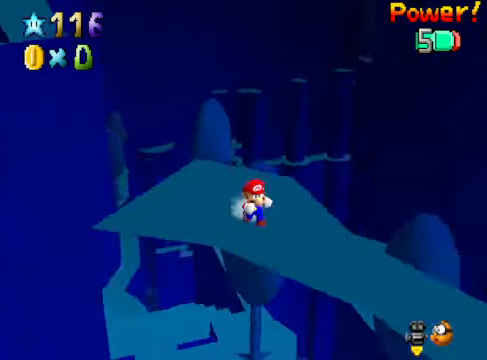
{"buttons": [], "left_stick": "down-right", "right_stick": "right", "events": [[100, "right_stick", "center"], [401, "right_stick", "right"]]}
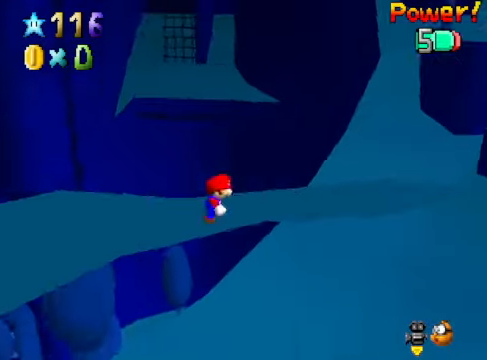
{"buttons": [], "left_stick": "right", "right_stick": "right", "events": [[100, "right_stick", "center"], [167, "left_stick", "right"], [401, "right_stick", "right"]]}
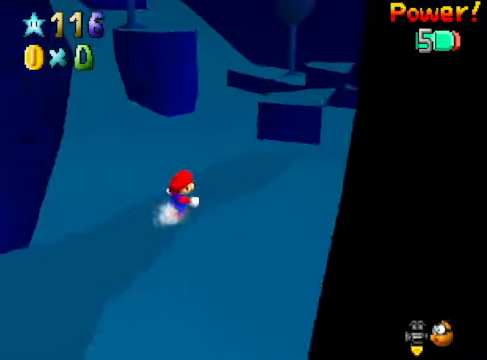
{"buttons": [], "left_stick": "up-right", "right_stick": "center", "events": [[67, "left_stick", "up-right"], [134, "right_stick", "center"]]}
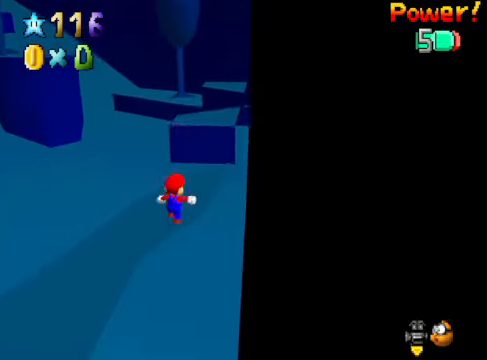
{"buttons": [], "left_stick": "center", "right_stick": "center", "events": [[133, "L2", "down"], [133, "left_stick", "up"], [200, "A", "down"], [300, "A", "up"], [300, "L2", "up"], [434, "left_stick", "center"]]}
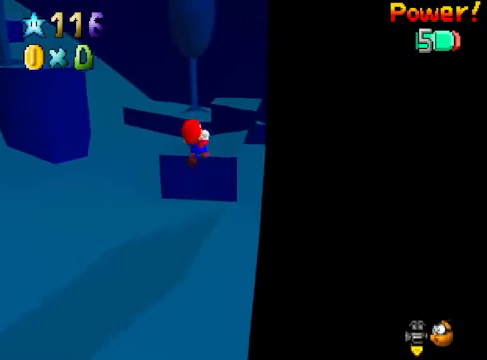
{"buttons": [], "left_stick": "up-left", "right_stick": "center", "events": [[167, "left_stick", "up"], [334, "left_stick", "up-left"]]}
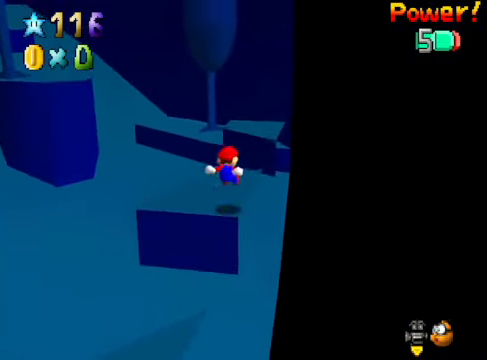
{"buttons": [], "left_stick": "center", "right_stick": "center", "events": [[33, "L2", "down"], [167, "A", "down"], [267, "L2", "up"], [267, "left_stick", "down-left"], [300, "A", "up"], [468, "left_stick", "center"]]}
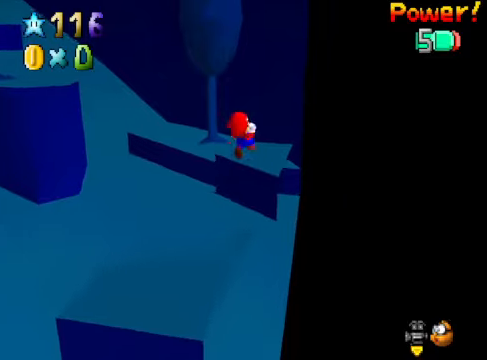
{"buttons": [], "left_stick": "down-left", "right_stick": "center", "events": [[301, "right_stick", "down-left"], [334, "left_stick", "down-left"], [401, "right_stick", "center"]]}
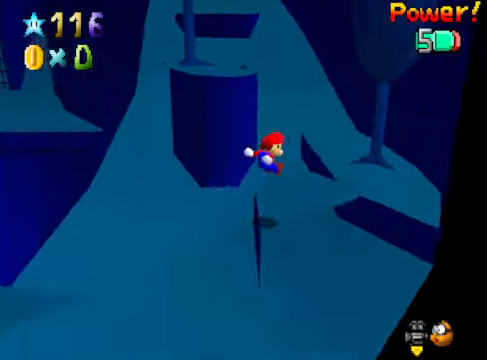
{"buttons": [], "left_stick": "up-right", "right_stick": "center", "events": [[100, "left_stick", "center"], [301, "left_stick", "up-right"]]}
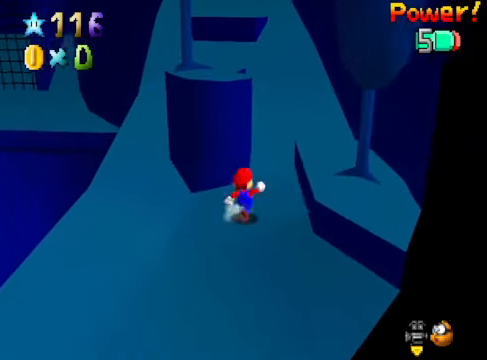
{"buttons": [], "left_stick": "up-right", "right_stick": "center", "events": [[134, "L2", "down"], [167, "A", "down"], [334, "A", "up"], [334, "L2", "up"]]}
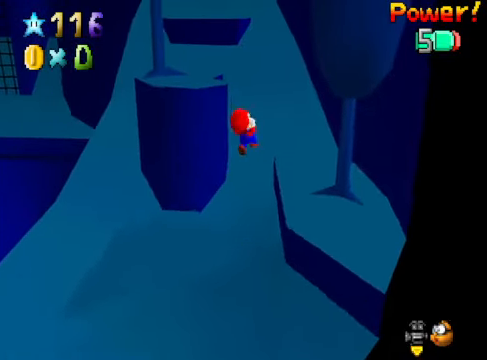
{"buttons": [], "left_stick": "down", "right_stick": "center", "events": [[33, "left_stick", "center"], [401, "left_stick", "down"]]}
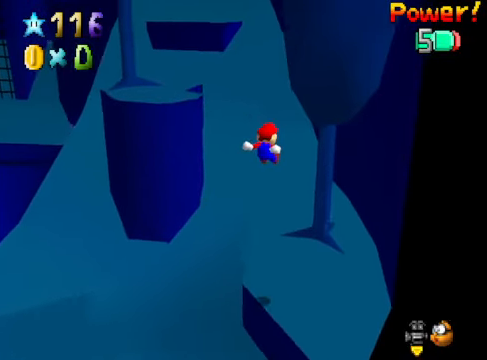
{"buttons": [], "left_stick": "center", "right_stick": "center", "events": [[234, "left_stick", "center"]]}
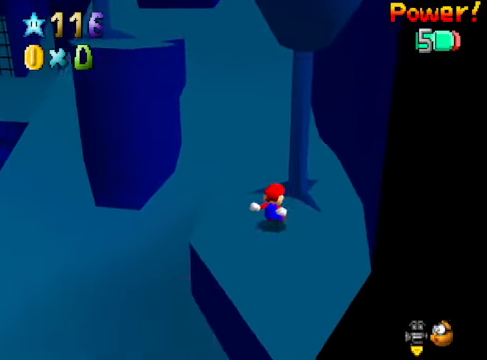
{"buttons": ["A"], "left_stick": "center", "right_stick": "center", "events": [[133, "left_stick", "up"], [300, "left_stick", "center"], [401, "A", "down"]]}
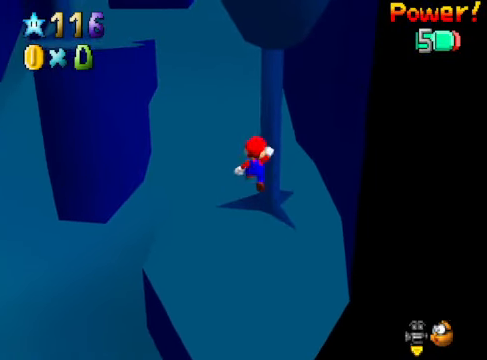
{"buttons": [], "left_stick": "down", "right_stick": "center", "events": [[200, "left_stick", "down"], [267, "A", "up"]]}
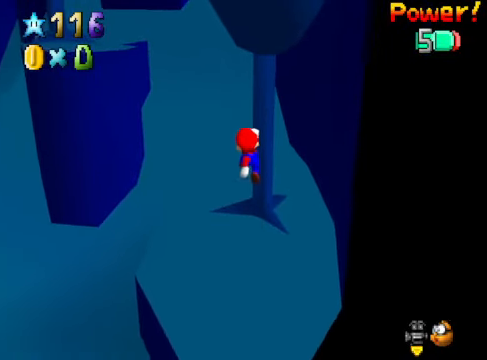
{"buttons": [], "left_stick": "right", "right_stick": "center", "events": [[67, "left_stick", "down-right"], [300, "left_stick", "center"], [401, "left_stick", "right"]]}
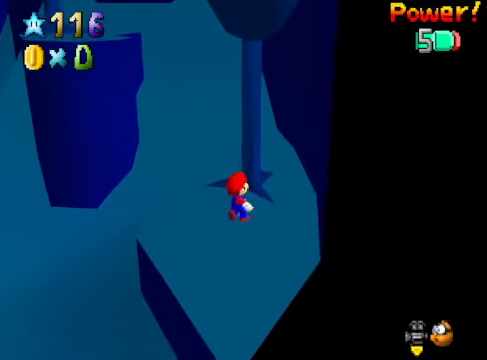
{"buttons": [], "left_stick": "up-right", "right_stick": "center", "events": [[434, "left_stick", "up-right"]]}
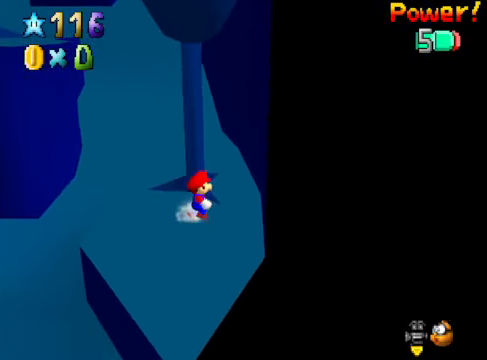
{"buttons": [], "left_stick": "up", "right_stick": "center", "events": [[434, "left_stick", "up"]]}
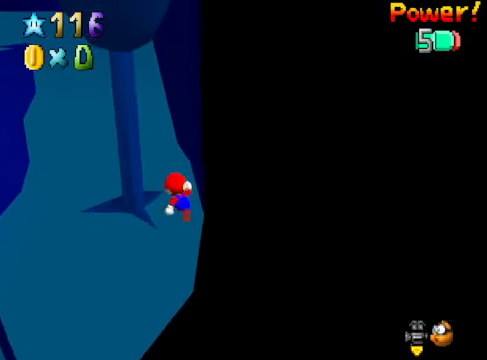
{"buttons": [], "left_stick": "up-left", "right_stick": "center", "events": [[167, "left_stick", "center"], [367, "left_stick", "up-left"]]}
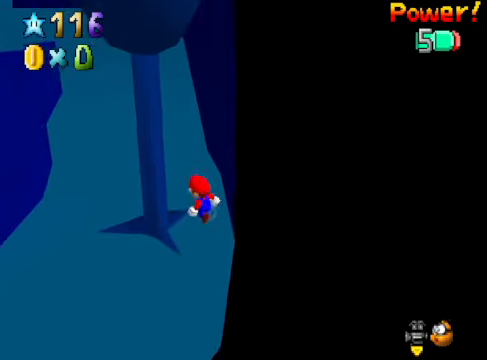
{"buttons": [], "left_stick": "up-right", "right_stick": "center", "events": [[33, "left_stick", "center"], [67, "A", "down"], [234, "A", "up"], [267, "left_stick", "up"], [401, "left_stick", "up-right"]]}
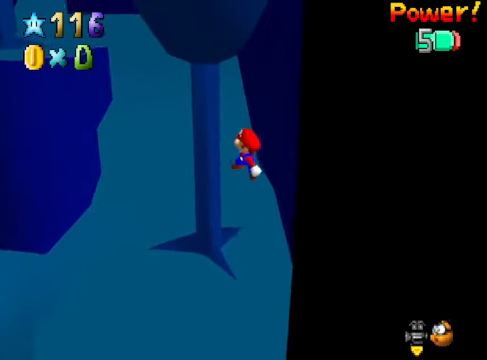
{"buttons": [], "left_stick": "up-left", "right_stick": "center", "events": [[33, "left_stick", "up"], [167, "left_stick", "up-left"], [234, "A", "down"], [401, "A", "up"]]}